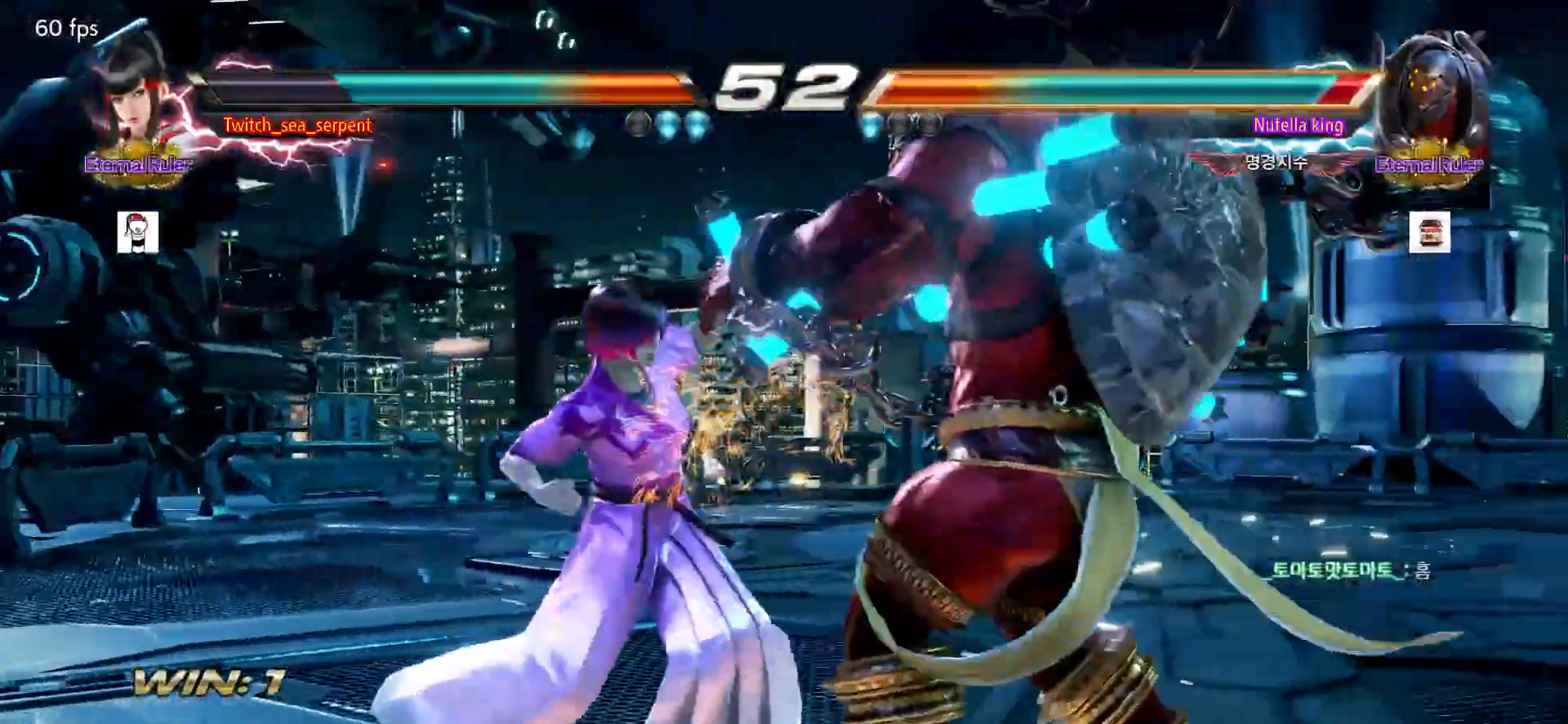
Gameplay with a controller (arcade stick); each line is a JSON object with the inputs held at the frame after it (dt_ms = milliseconds from this image to that frame). "events" lists button and stick changes between this image and that frame as [ms after this image, input, new state], when the widget could be followed in between. Not read: L3 R3.
{"dt_ms": 500, "buttons": [], "left_stick": "center", "events": [[333, "left_stick", "down-right"], [450, "left_stick", "center"]]}
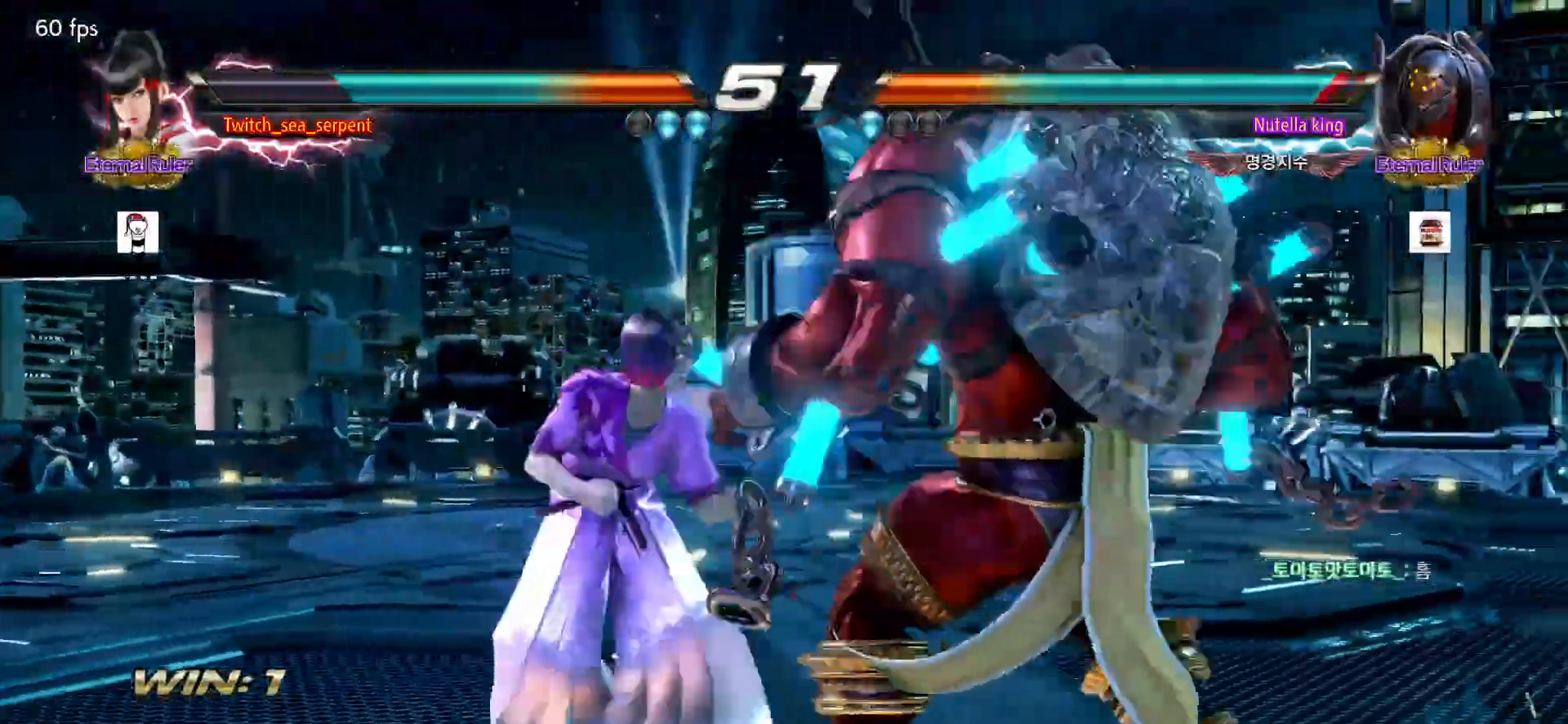
{"dt_ms": 500, "buttons": [], "left_stick": "center"}
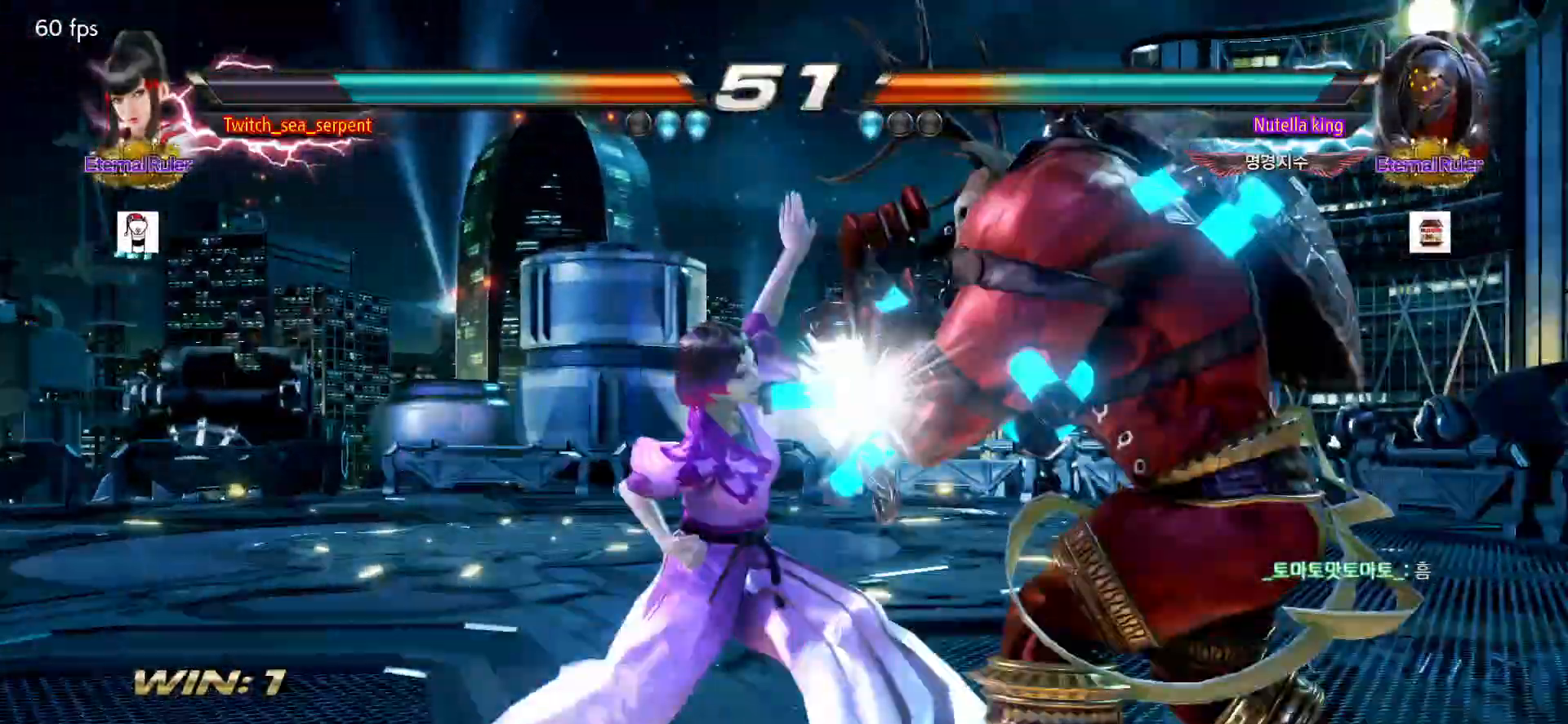
{"dt_ms": 500, "buttons": [], "left_stick": "center", "events": [[167, "left_stick", "down-left"], [200, "CIRCLE", "down"], [250, "CIRCLE", "up"], [317, "CIRCLE", "down"], [417, "left_stick", "center"], [483, "CIRCLE", "up"]]}
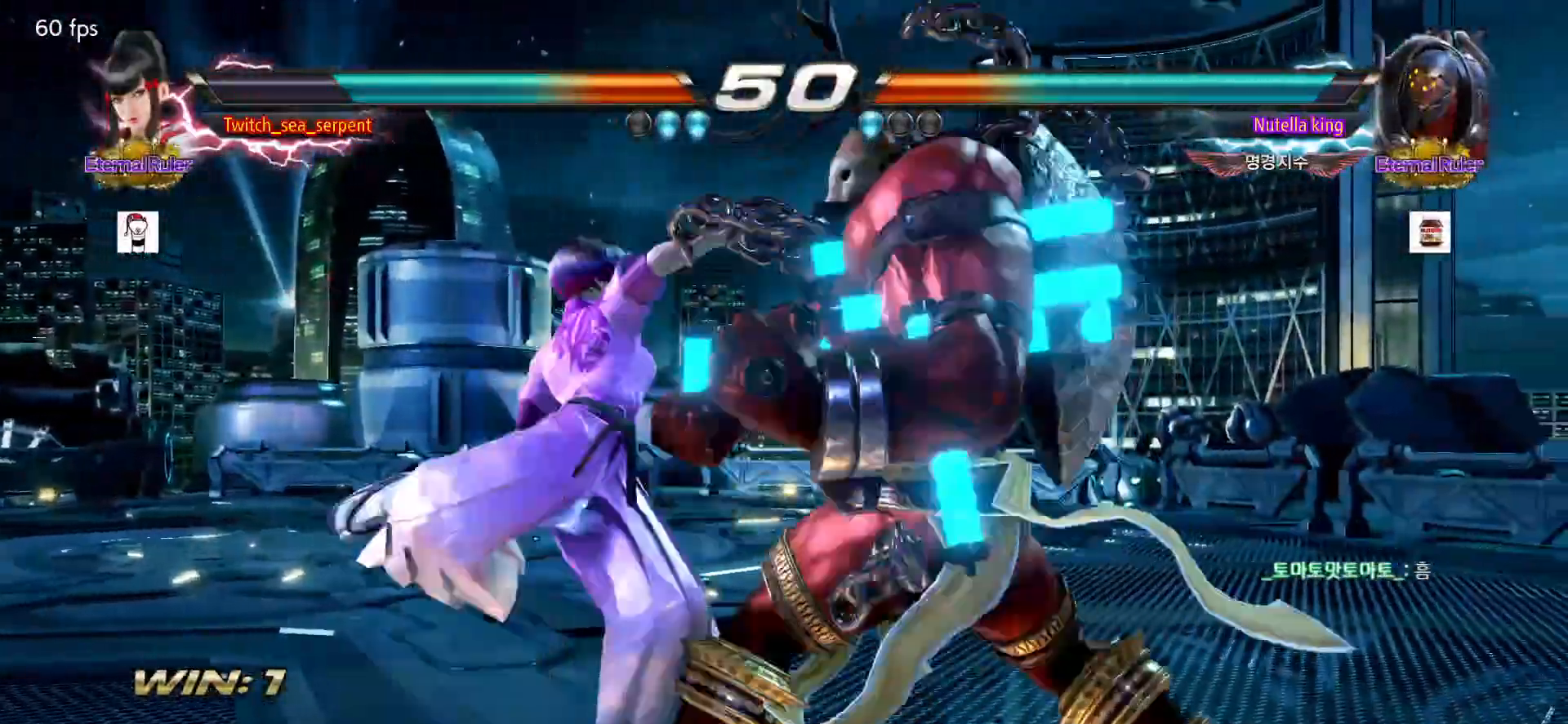
{"dt_ms": 500, "buttons": [], "left_stick": "center", "events": [[200, "left_stick", "down-right"], [267, "SQUARE", "down"], [317, "SQUARE", "up"], [400, "SQUARE", "down"], [417, "SQUARE", "up"], [467, "left_stick", "center"]]}
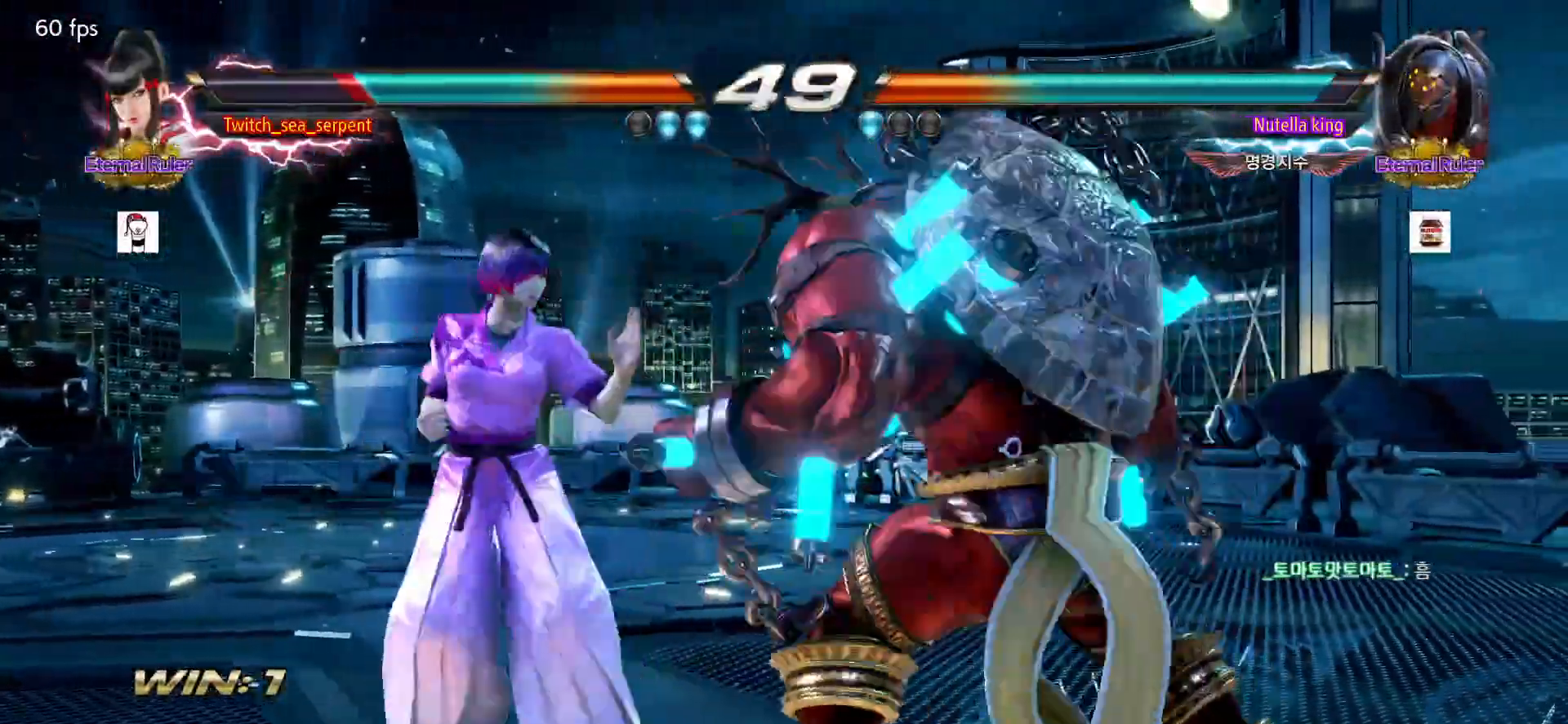
{"dt_ms": 1000, "buttons": [], "left_stick": "center"}
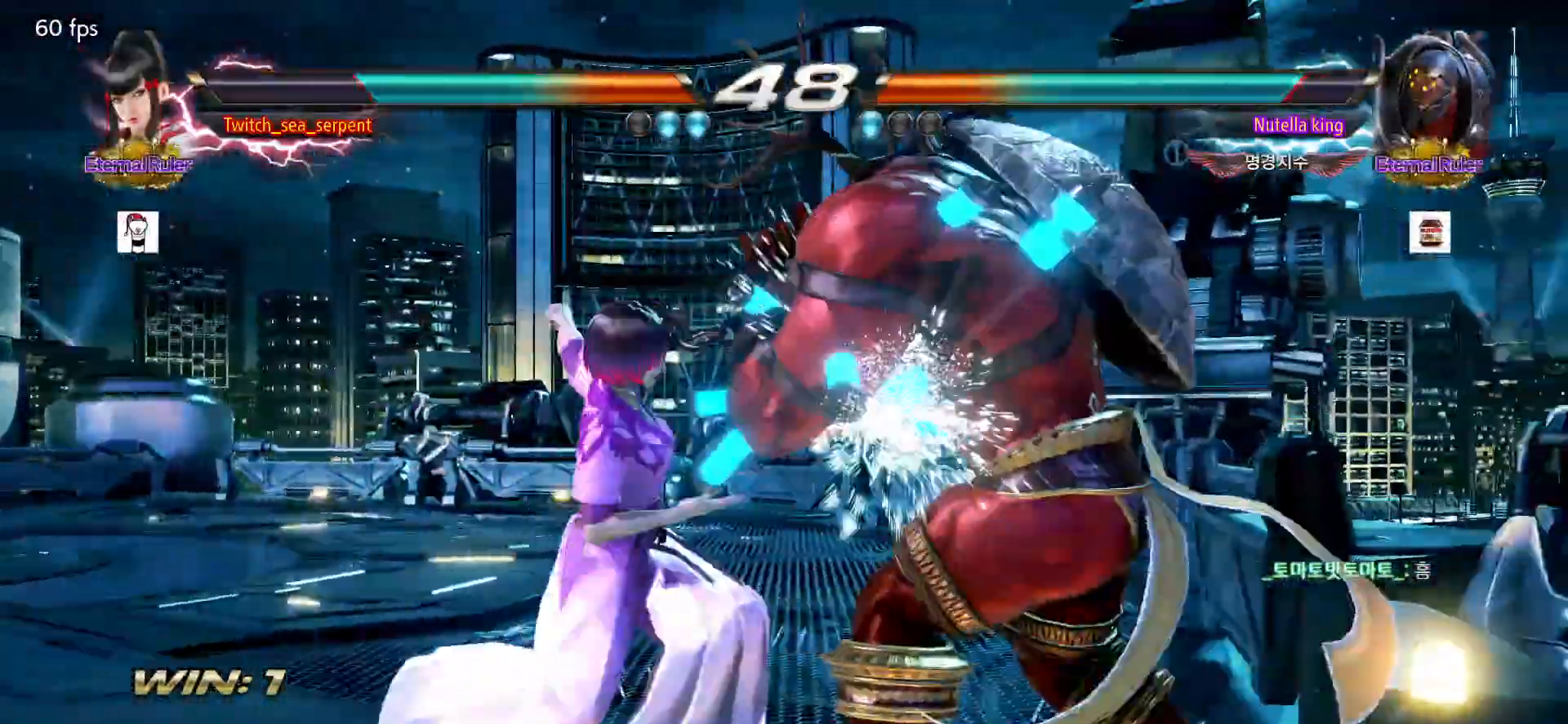
{"dt_ms": 500, "buttons": [], "left_stick": "right", "events": [[283, "left_stick", "right"]]}
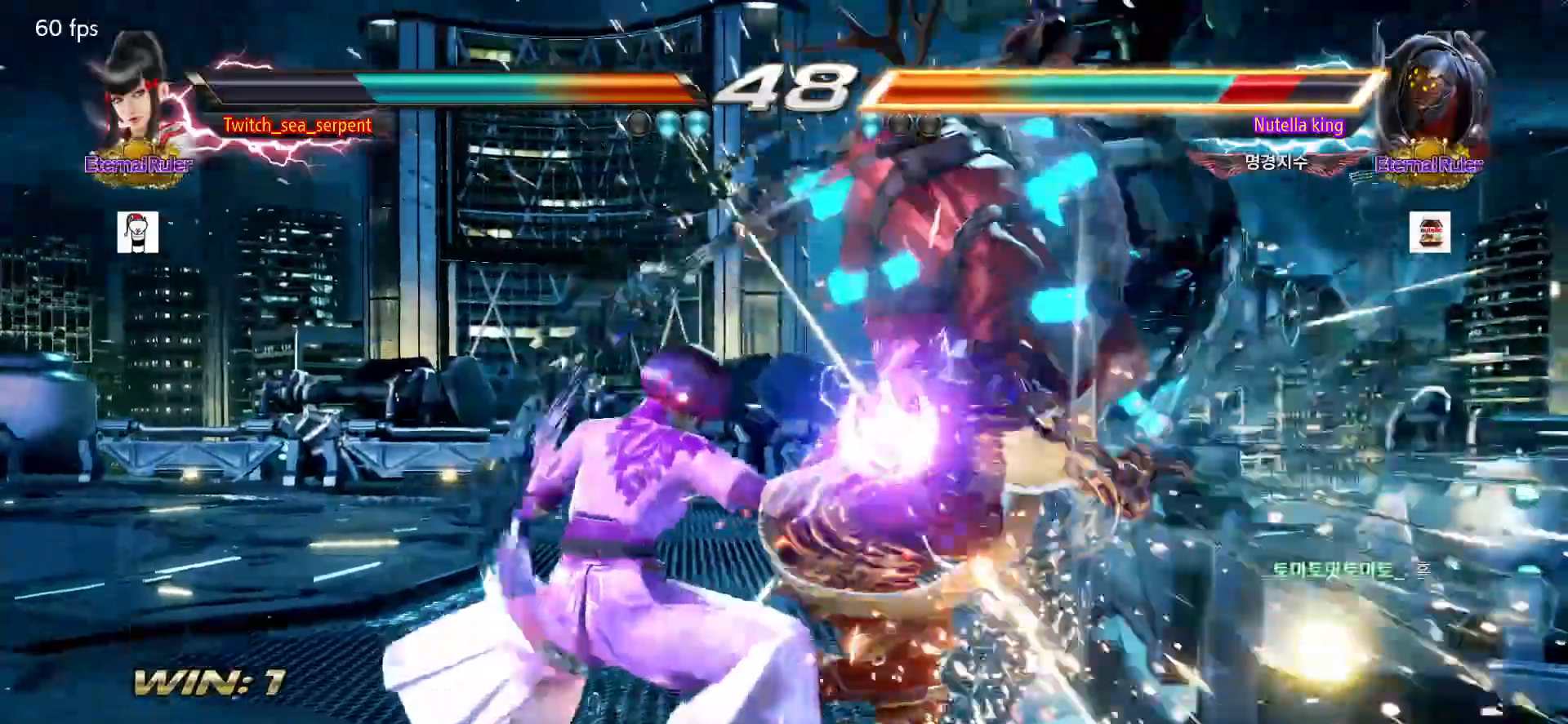
{"dt_ms": 500, "buttons": ["SQUARE"], "left_stick": "center", "events": [[50, "left_stick", "center"], [333, "SQUARE", "down"]]}
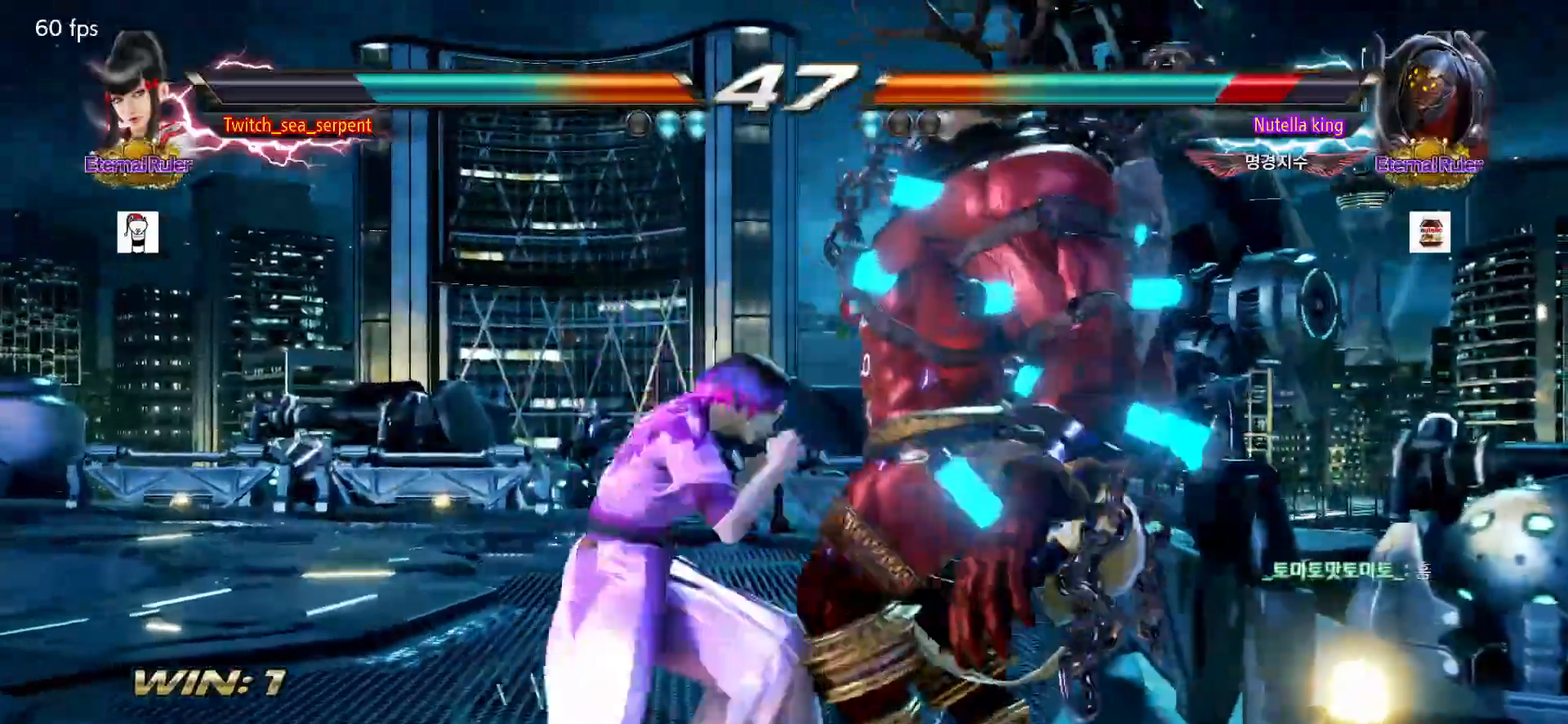
{"dt_ms": 500, "buttons": [], "left_stick": "center", "events": [[33, "SQUARE", "up"], [267, "SQUARE", "down"], [483, "SQUARE", "up"]]}
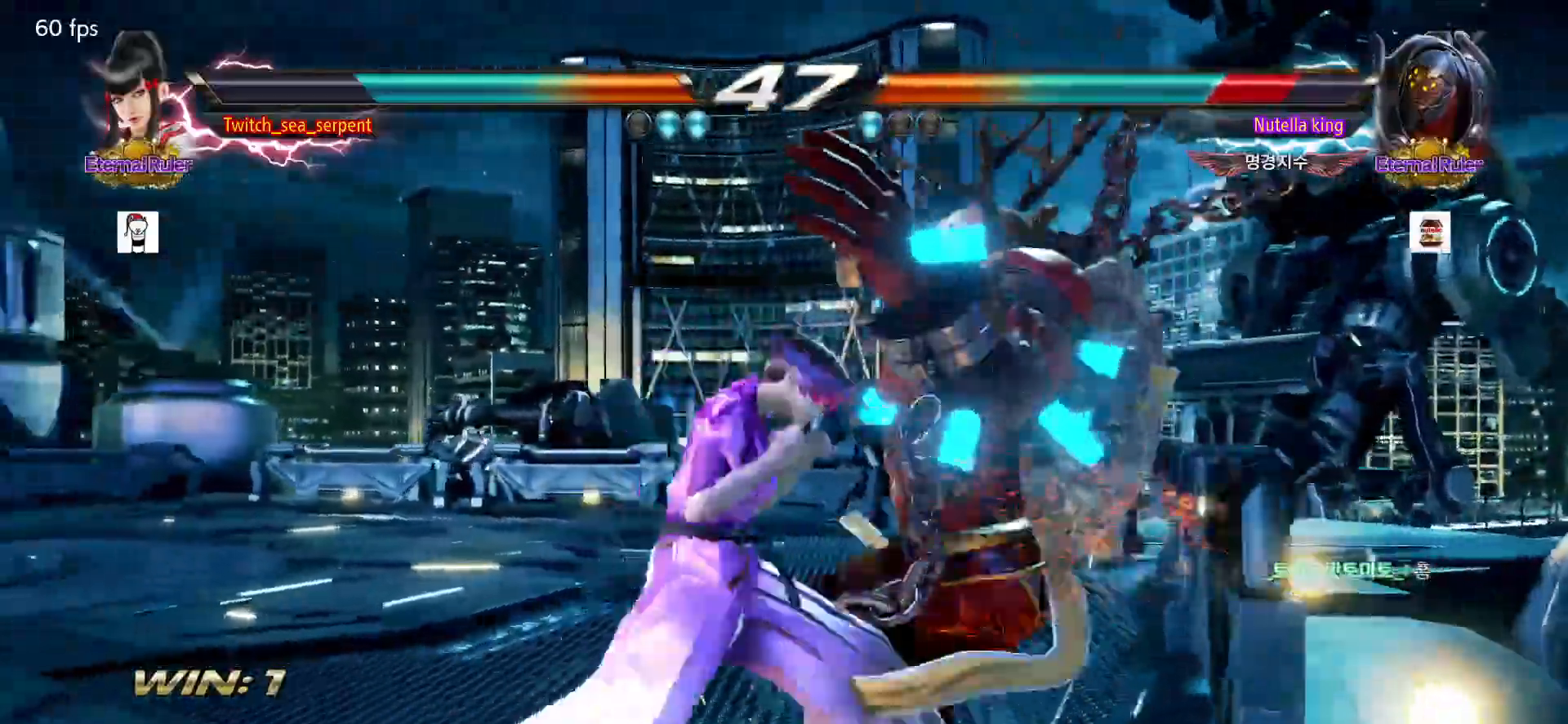
{"dt_ms": 500, "buttons": [], "left_stick": "center", "events": [[267, "R1", "down"], [333, "R1", "up"]]}
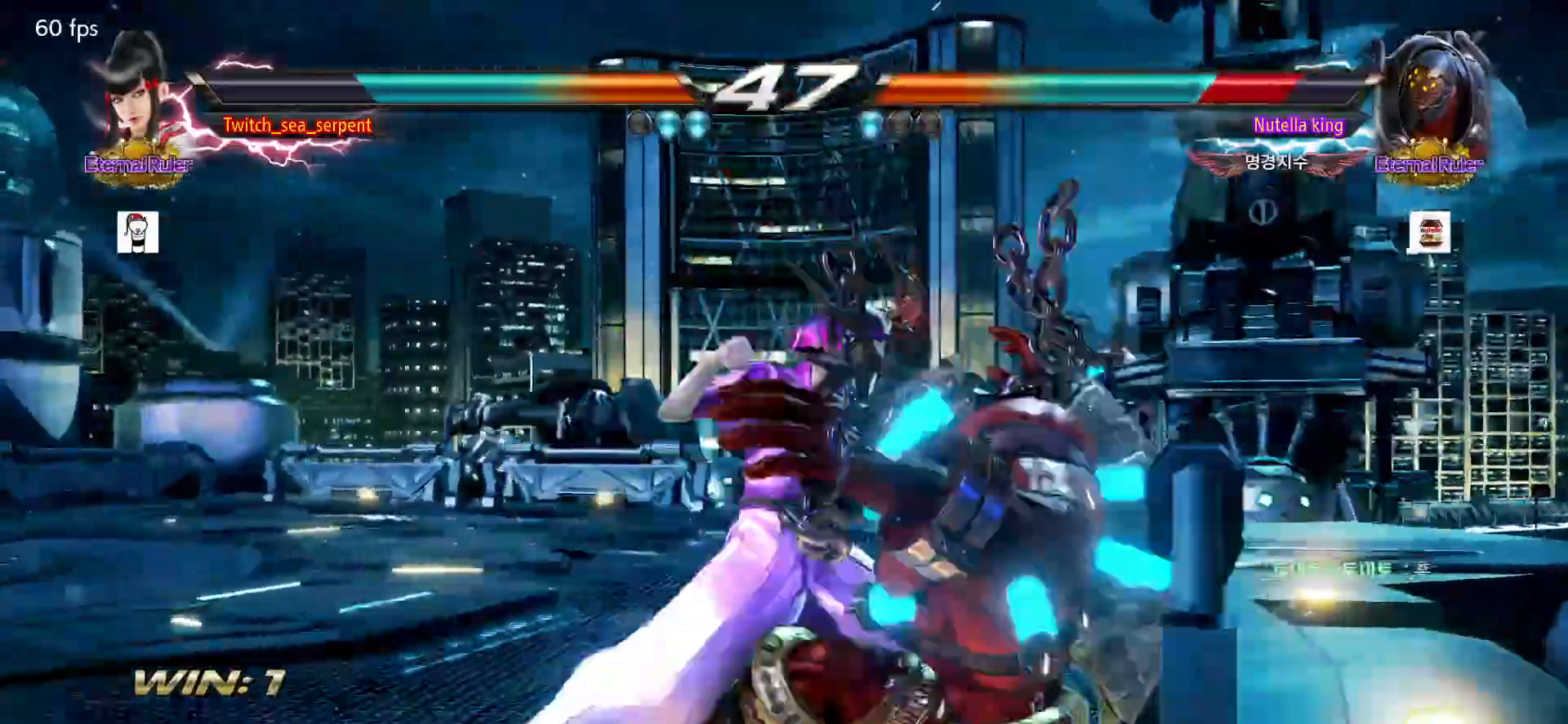
{"dt_ms": 500, "buttons": [], "left_stick": "center"}
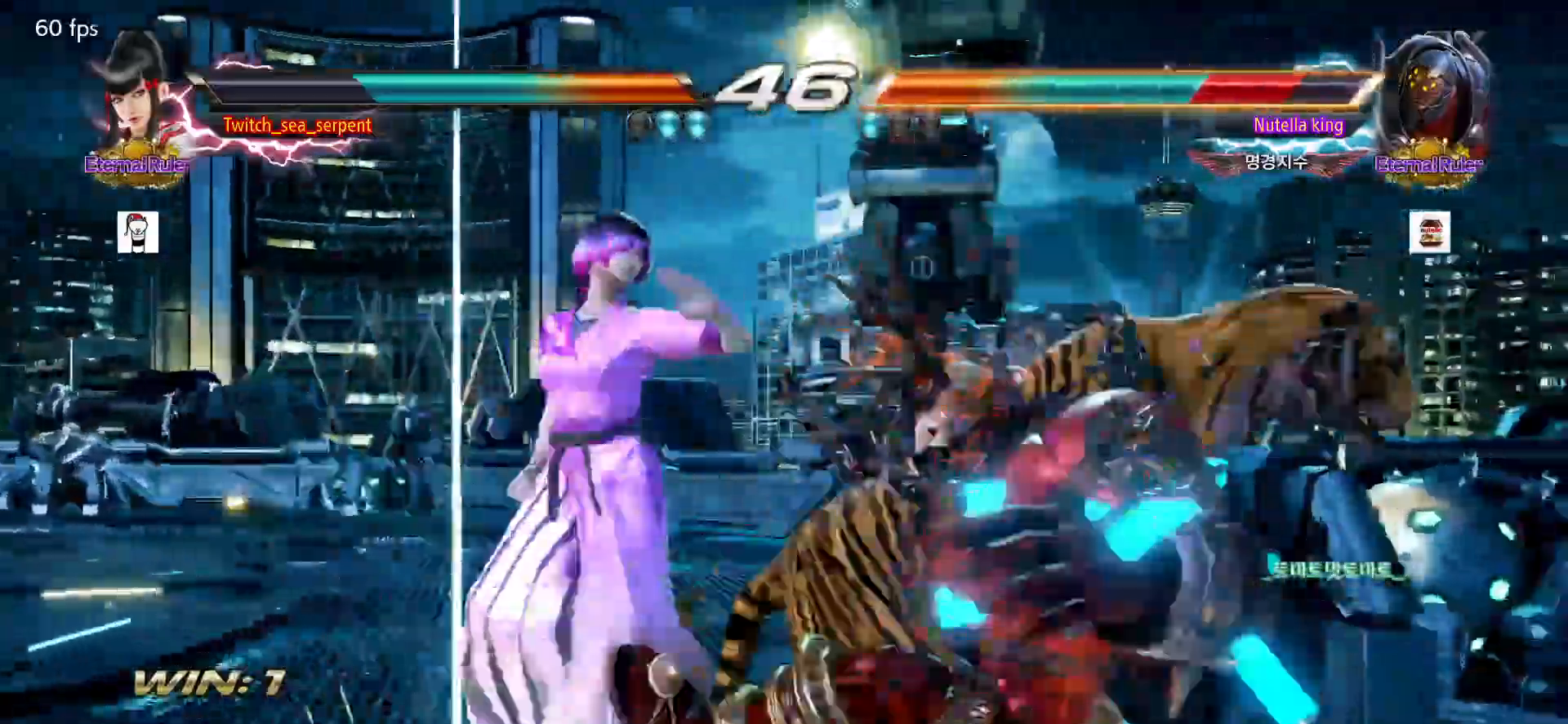
{"dt_ms": 500, "buttons": [], "left_stick": "center"}
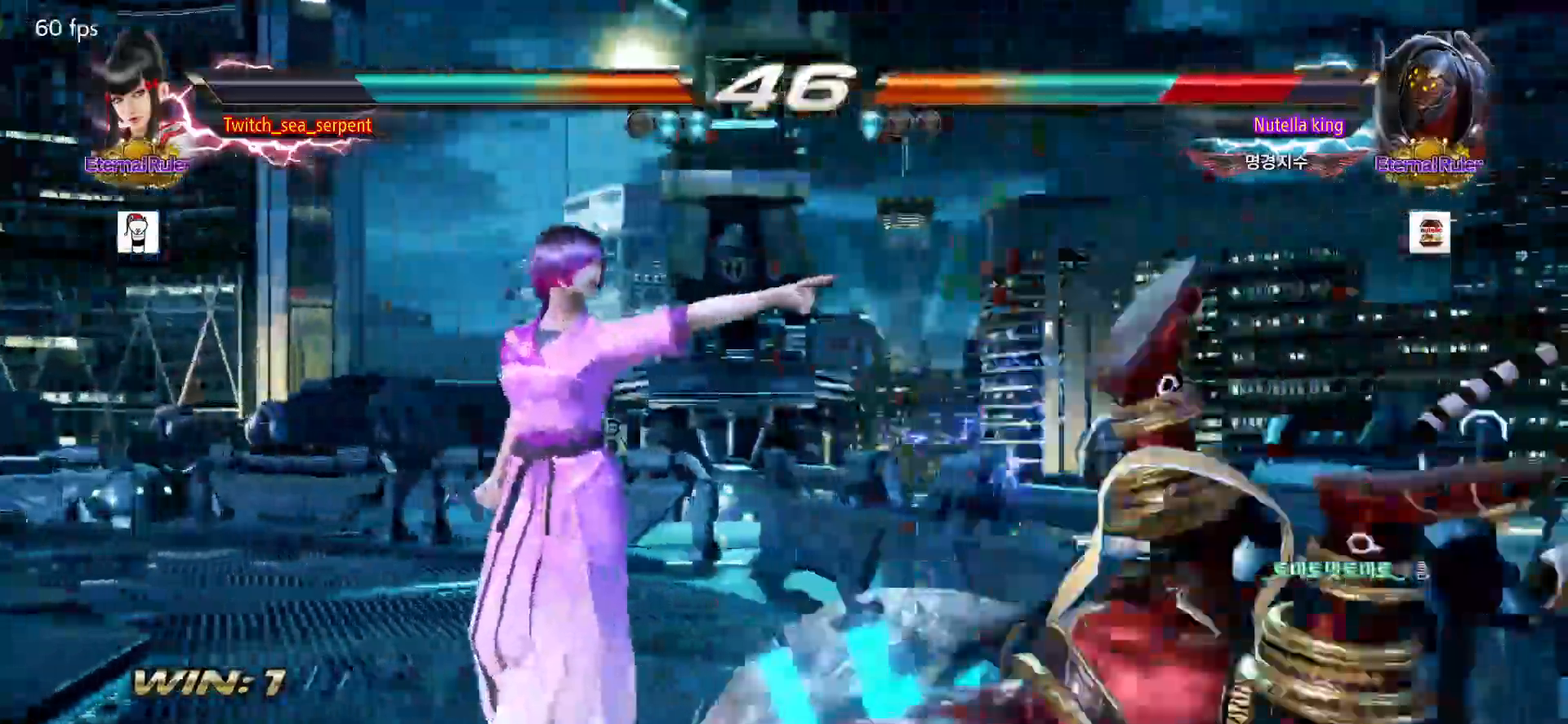
{"dt_ms": 500, "buttons": [], "left_stick": "center", "events": [[317, "left_stick", "right"], [367, "CIRCLE", "down"], [417, "CIRCLE", "up"], [417, "left_stick", "center"]]}